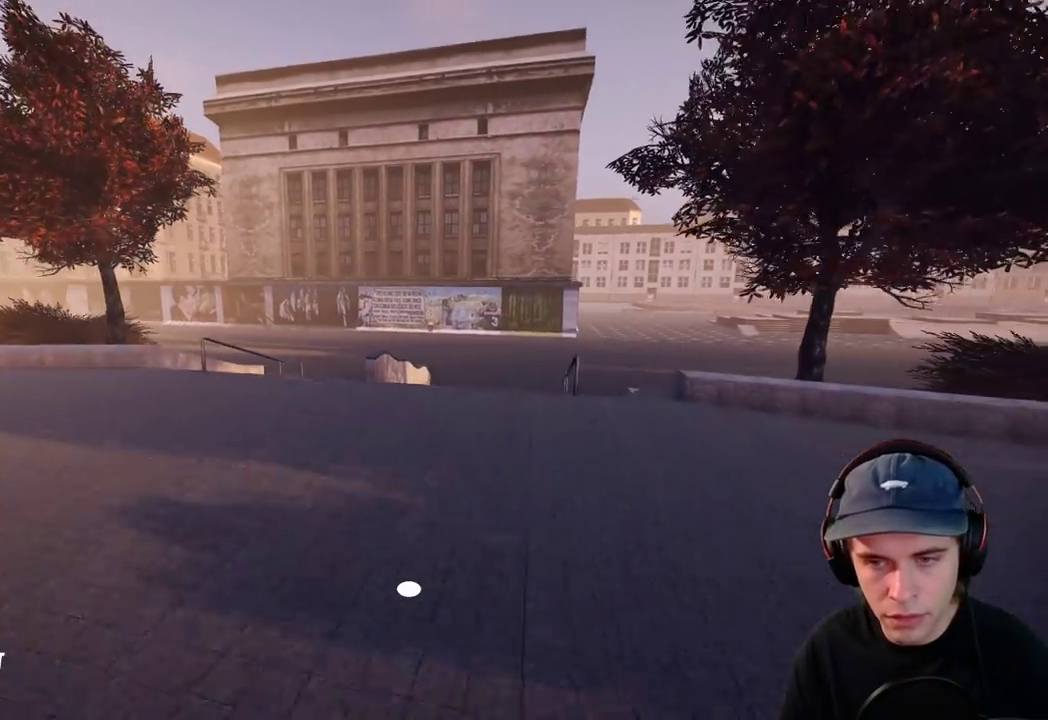
Gameplay with a controller (Xbox layout); each line is a JSON object with the inputs held at the frame after it (dt_ms = milliseconds from this image to that frame). "events" lists button and stick changes between this image and that frame as [ms after this image, input, new state], when the widget could be followed in between. This overlay highlights the sticks when they move; stick clicks (L3 R3) are not distinguishable. Not read: DPAD_RIGHT HOME L3 R1 R3 SELECT START.
{"dt_ms": 700, "buttons": ["A"], "left_stick": "center", "right_stick": "center"}
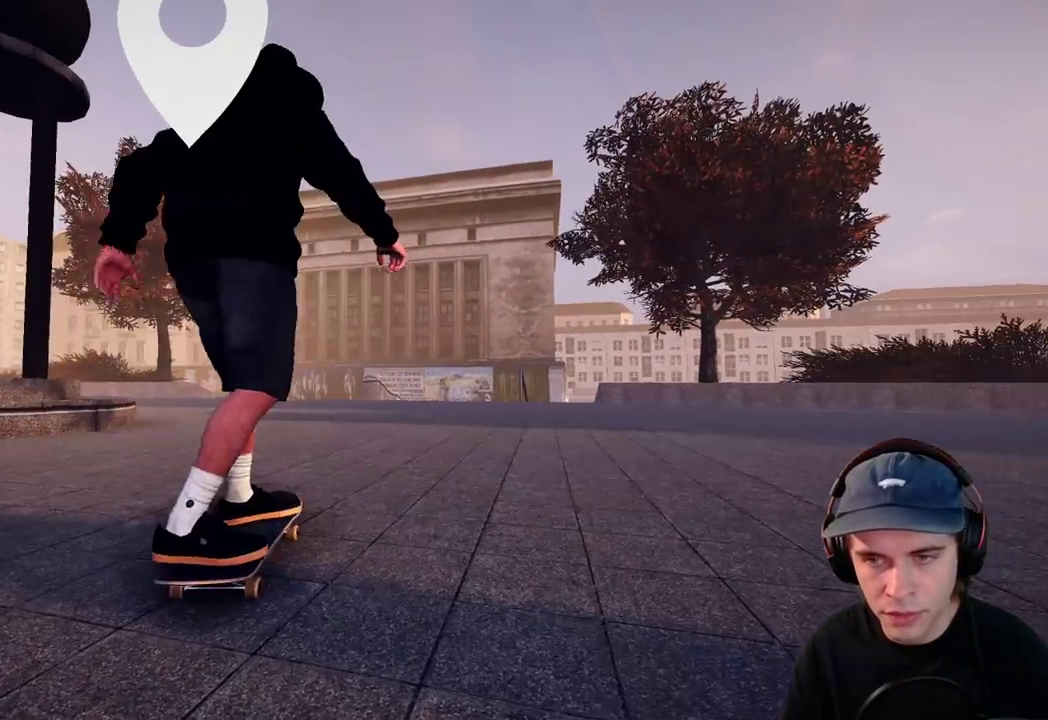
{"dt_ms": 600, "buttons": ["A"], "left_stick": "center", "right_stick": "center", "events": [[417, "R2", "down"], [583, "R2", "up"]]}
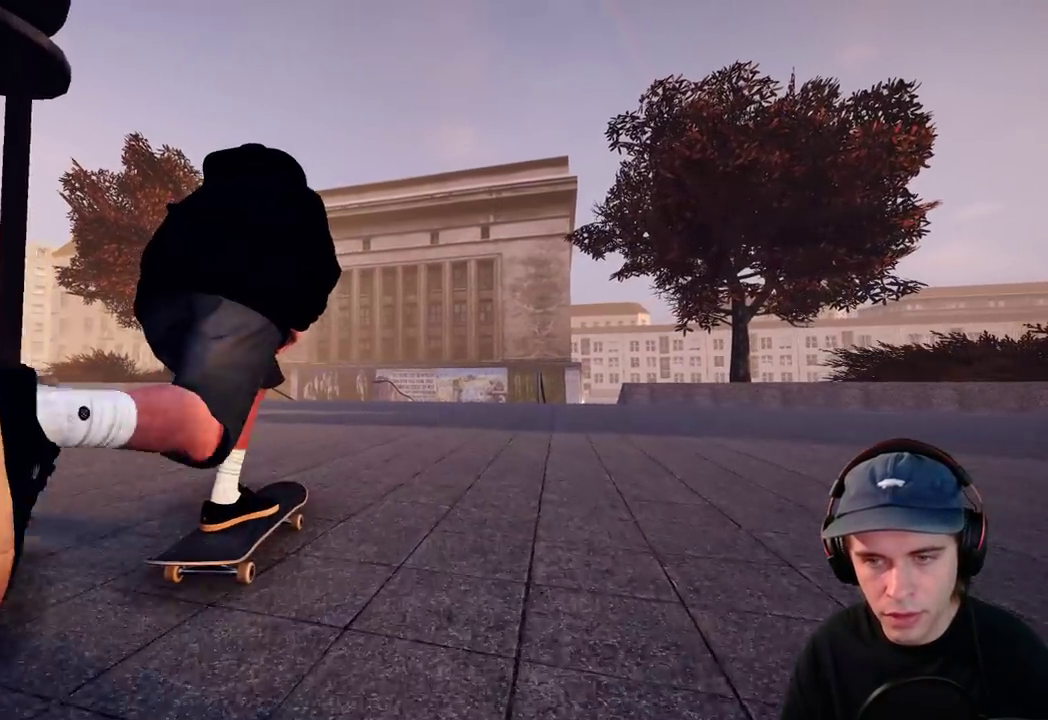
{"dt_ms": 300, "buttons": [], "left_stick": "center", "right_stick": "center", "events": [[283, "A", "up"]]}
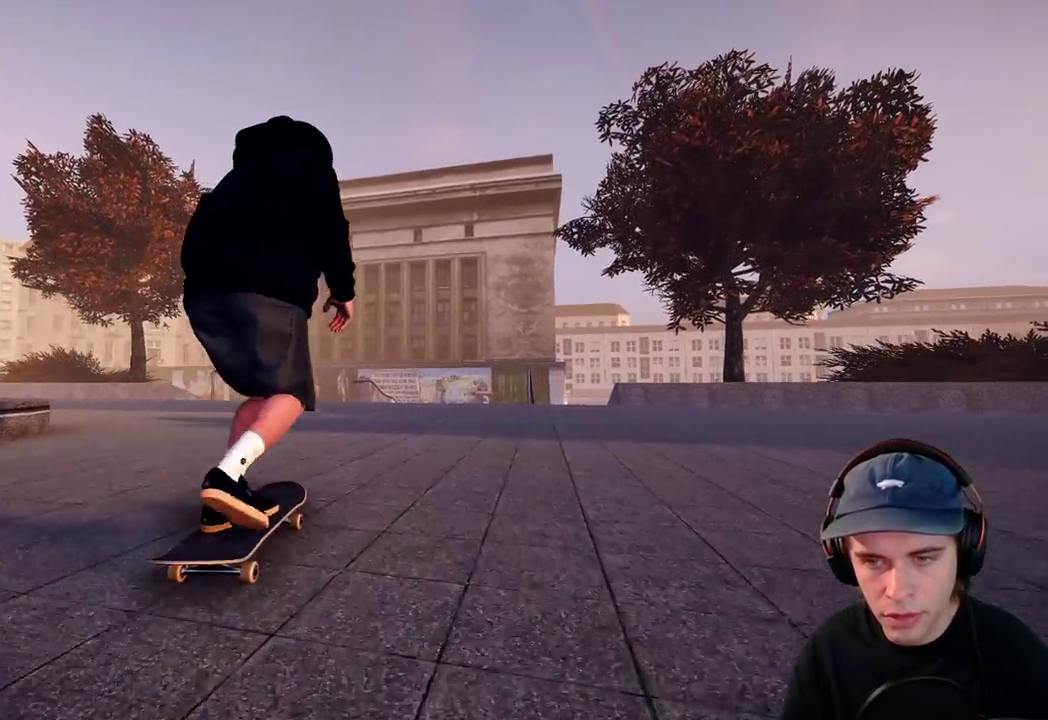
{"dt_ms": 400, "buttons": [], "left_stick": "center", "right_stick": "center", "events": [[333, "L2", "down"], [383, "L2", "up"]]}
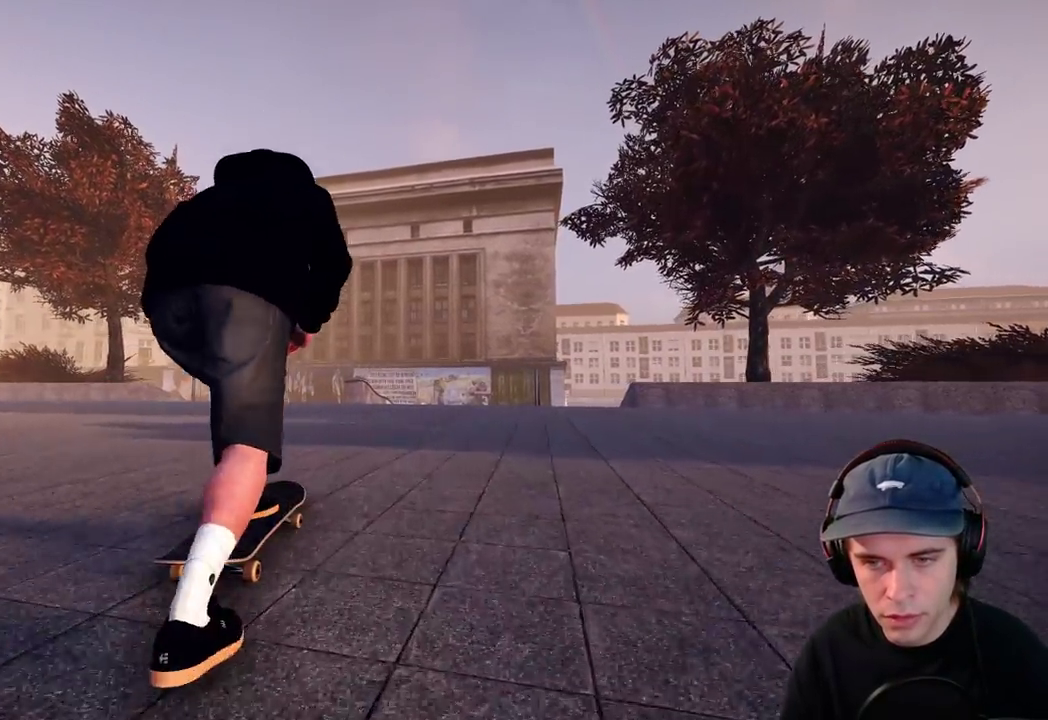
{"dt_ms": 600, "buttons": ["A"], "left_stick": "center", "right_stick": "center", "events": [[200, "L2", "down"], [250, "L2", "up"], [367, "A", "down"], [500, "L2", "down"], [567, "L2", "up"]]}
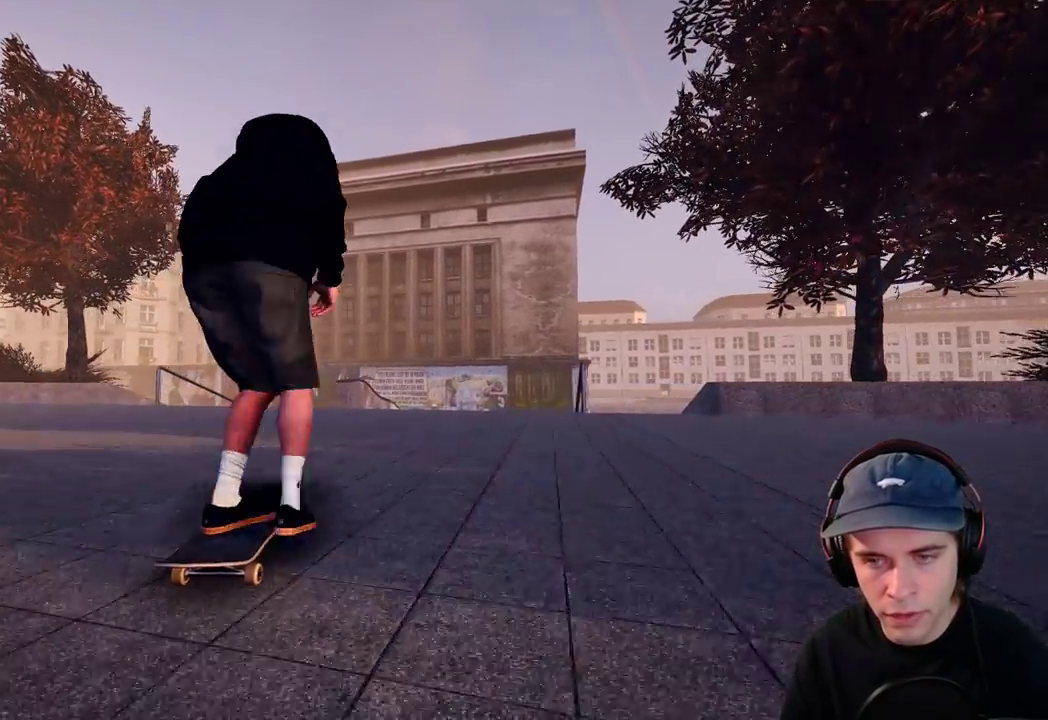
{"dt_ms": 700, "buttons": [], "left_stick": "center", "right_stick": "center", "events": [[17, "A", "up"], [333, "L2", "down"], [417, "L2", "up"], [533, "L2", "down"], [617, "L2", "up"]]}
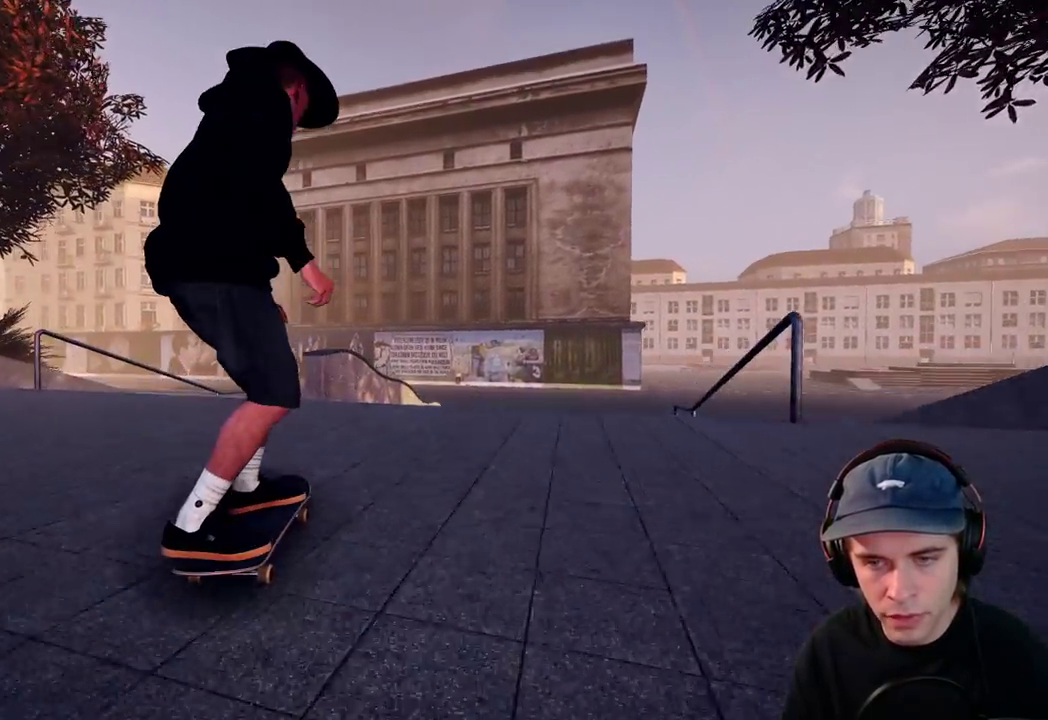
{"dt_ms": 300, "buttons": [], "left_stick": "down", "right_stick": "down", "events": [[200, "left_stick", "down"], [200, "right_stick", "down"]]}
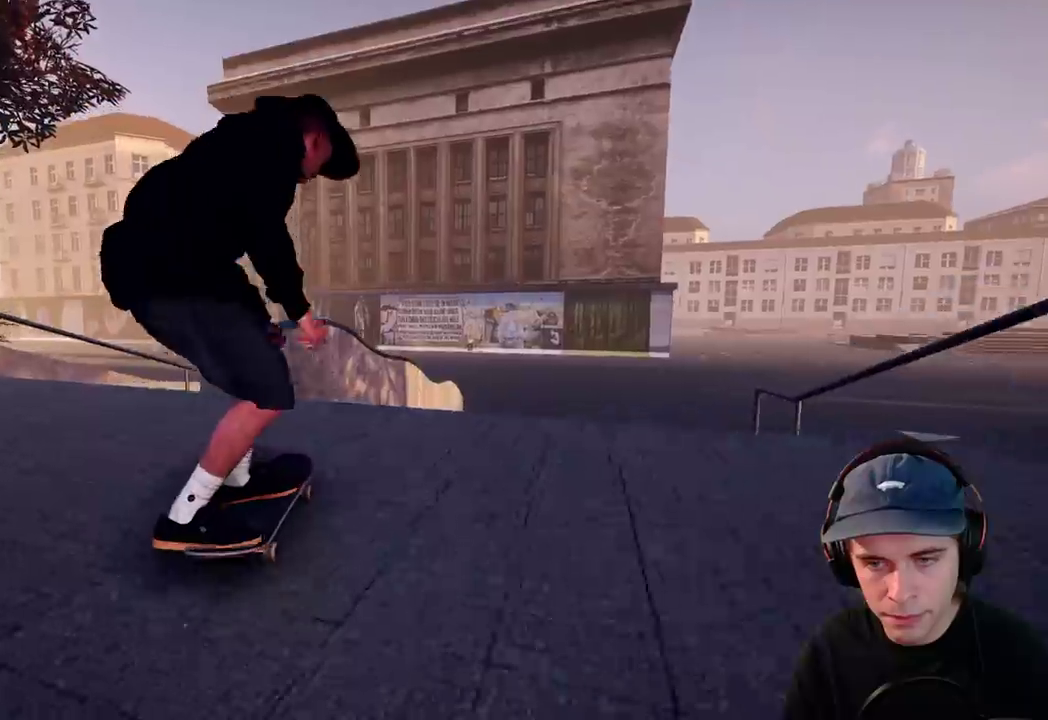
{"dt_ms": 500, "buttons": ["R2"], "left_stick": "up", "right_stick": "up", "events": [[133, "R2", "down"], [150, "left_stick", "center"], [150, "right_stick", "center"], [200, "right_stick", "up"], [250, "left_stick", "up"]]}